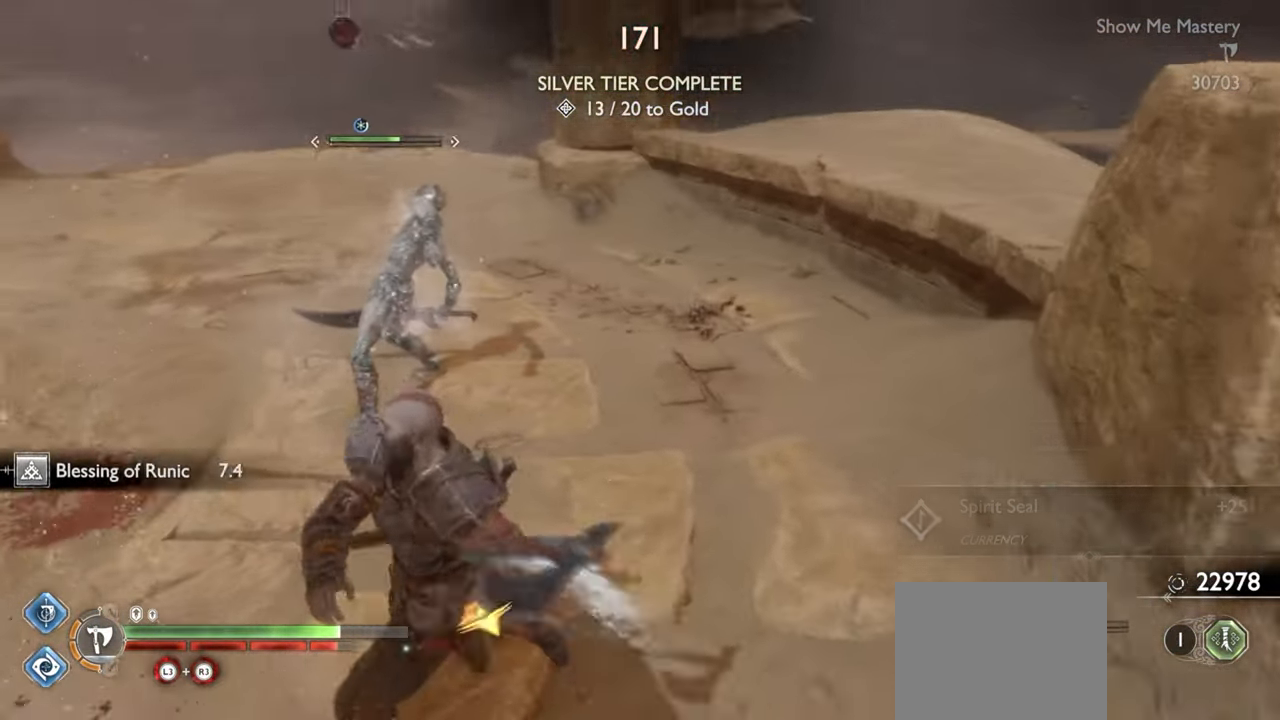
Gameplay with a controller (PlayStation layout); each line is a JSON object with the inputs held at the frame after it. "events" lists button and stick changes between this image and that frame as [ms after this image, input, new state], when the widget could be followed in between. Not read: L3 R3.
{"buttons": [], "left_stick": "center", "right_stick": "center", "events": [[67, "R1", "up"], [167, "R1", "down"], [250, "R1", "up"], [367, "R1", "down"], [450, "R1", "up"]]}
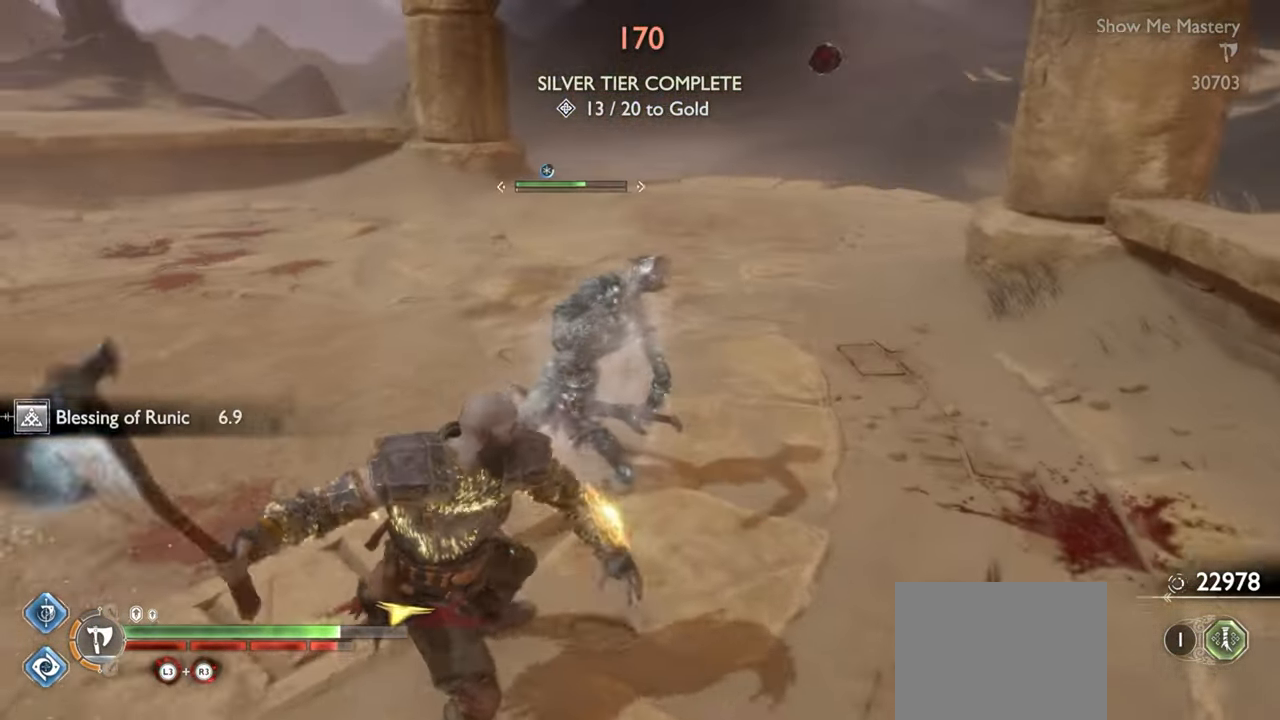
{"buttons": ["SQUARE", "R2"], "left_stick": "center", "right_stick": "center", "events": [[34, "left_stick", "up"], [134, "left_stick", "center"], [184, "R2", "down"], [317, "R2", "up"], [384, "R2", "down"], [417, "SQUARE", "down"]]}
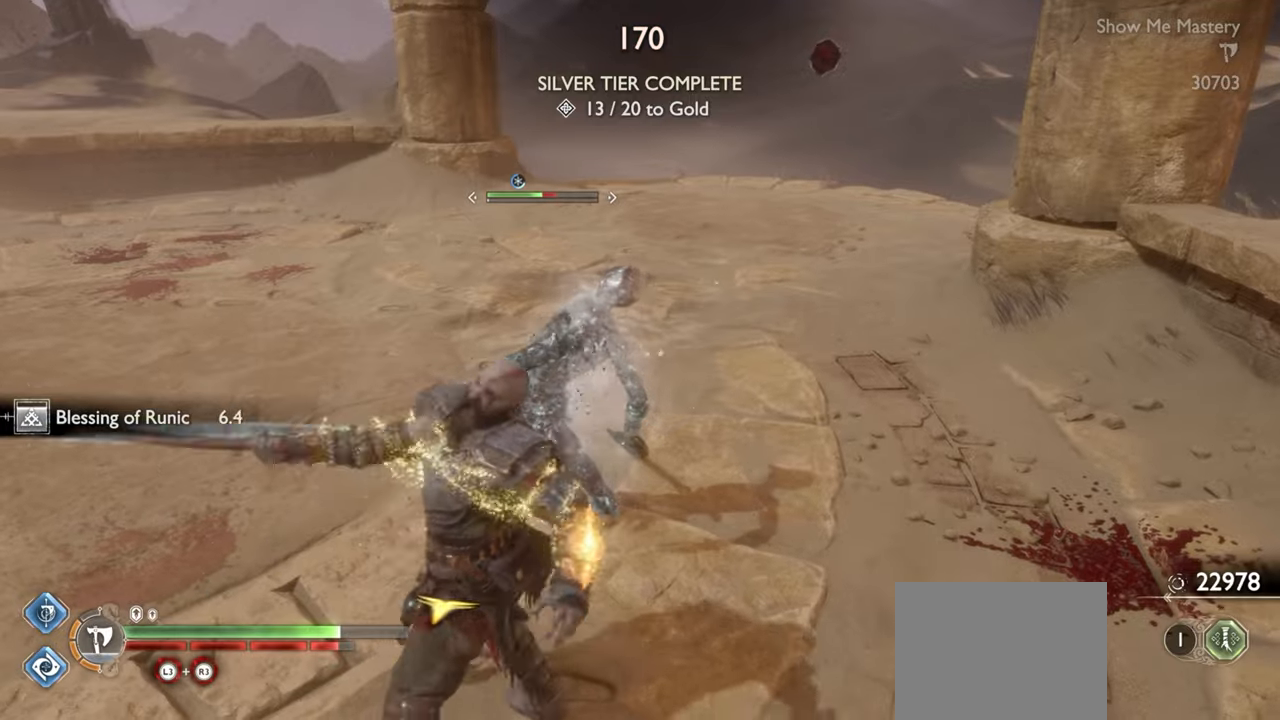
{"buttons": [], "left_stick": "center", "right_stick": "center", "events": [[17, "R2", "up"], [17, "SQUARE", "up"], [117, "R2", "down"], [167, "SQUARE", "down"], [250, "SQUARE", "up"], [267, "R2", "up"], [267, "left_stick", "up"], [334, "R2", "down"], [367, "SQUARE", "down"], [367, "left_stick", "center"], [467, "SQUARE", "up"], [500, "R2", "up"]]}
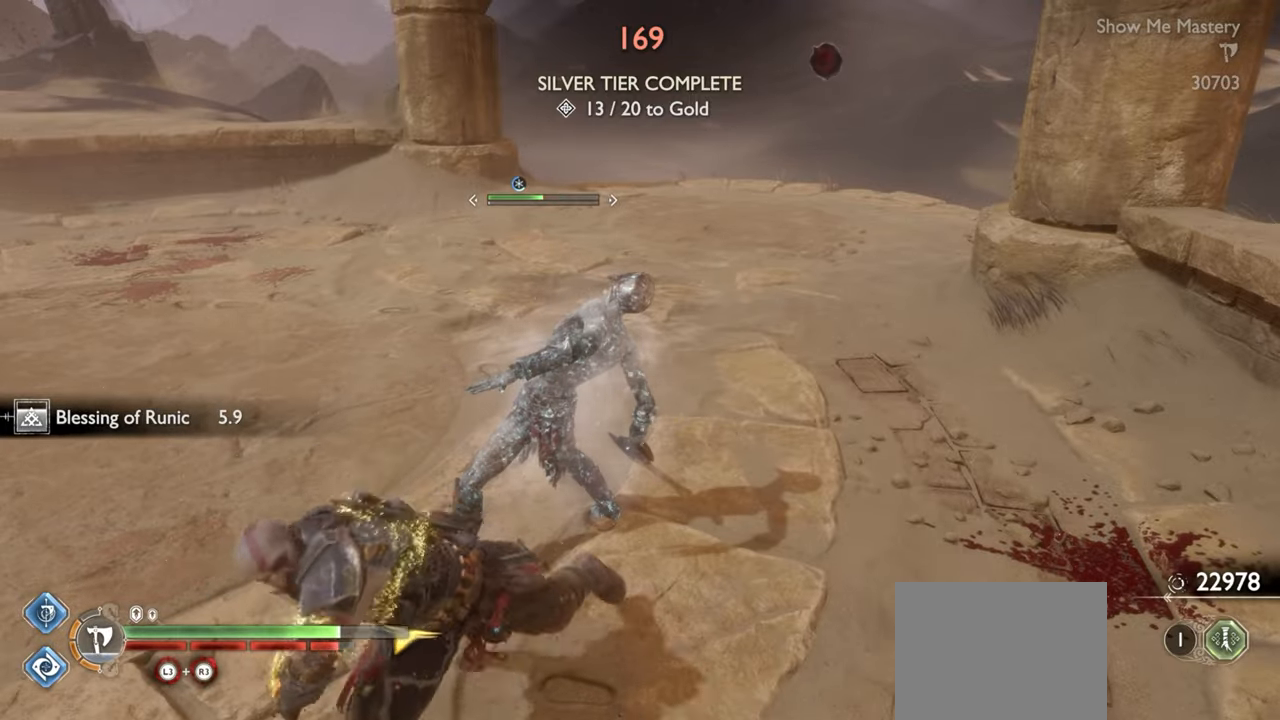
{"buttons": [], "left_stick": "center", "right_stick": "center", "events": []}
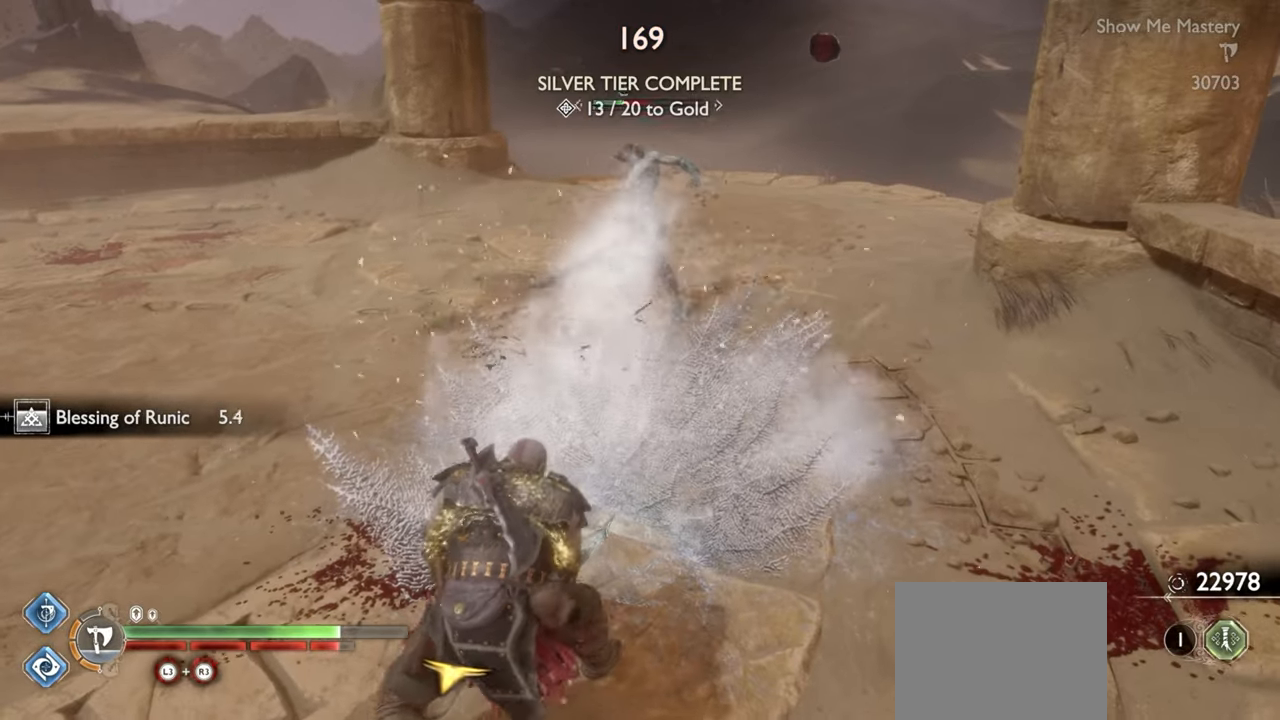
{"buttons": [], "left_stick": "up-left", "right_stick": "center", "events": [[34, "left_stick", "up-left"], [217, "CROSS", "down"], [334, "CROSS", "up"]]}
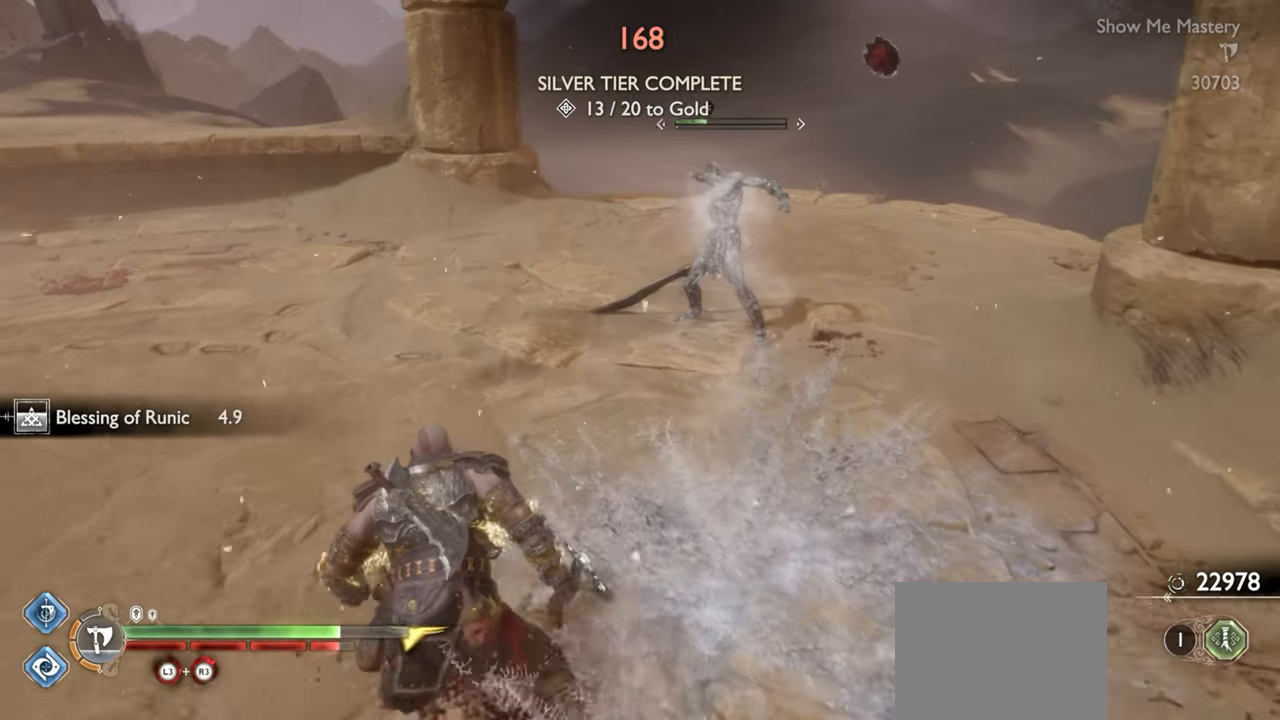
{"buttons": ["TRIANGLE"], "left_stick": "up", "right_stick": "center", "events": [[34, "left_stick", "center"], [134, "TRIANGLE", "down"], [167, "left_stick", "up"]]}
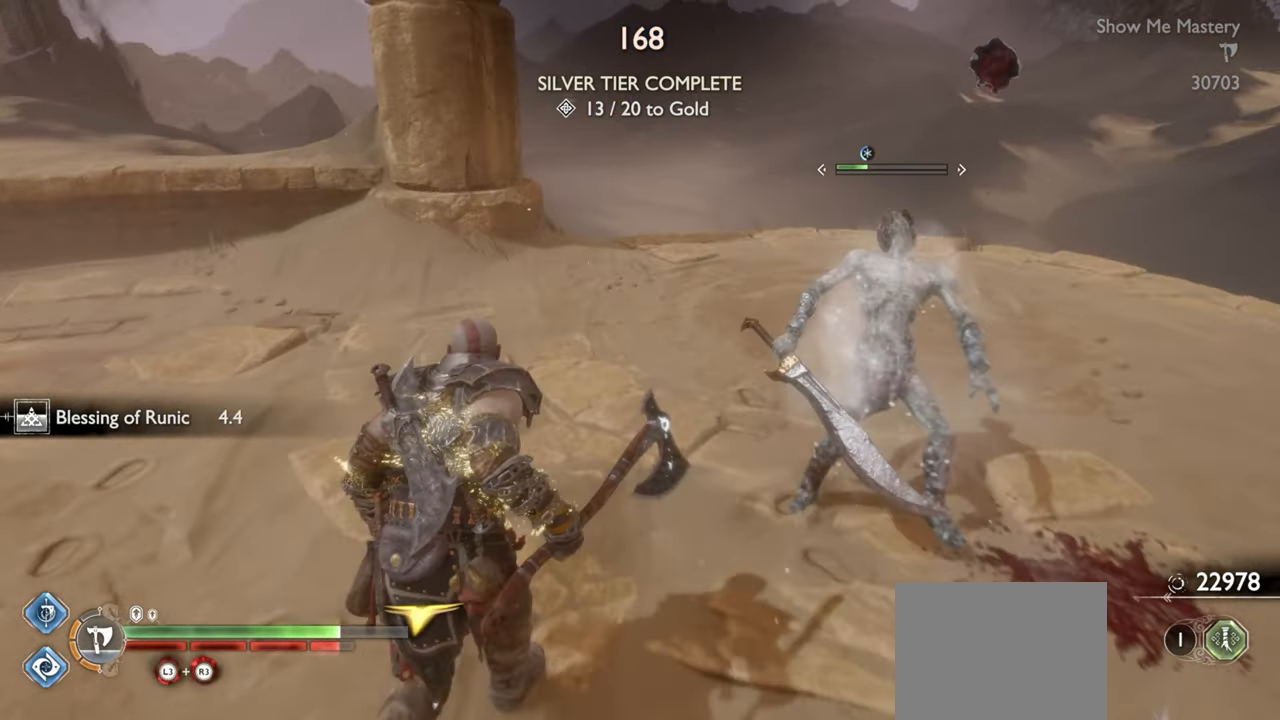
{"buttons": ["R2"], "left_stick": "up-right", "right_stick": "right", "events": [[167, "TRIANGLE", "up"], [234, "left_stick", "center"], [284, "left_stick", "up"], [317, "right_stick", "right"], [367, "left_stick", "up-right"], [417, "R2", "down"]]}
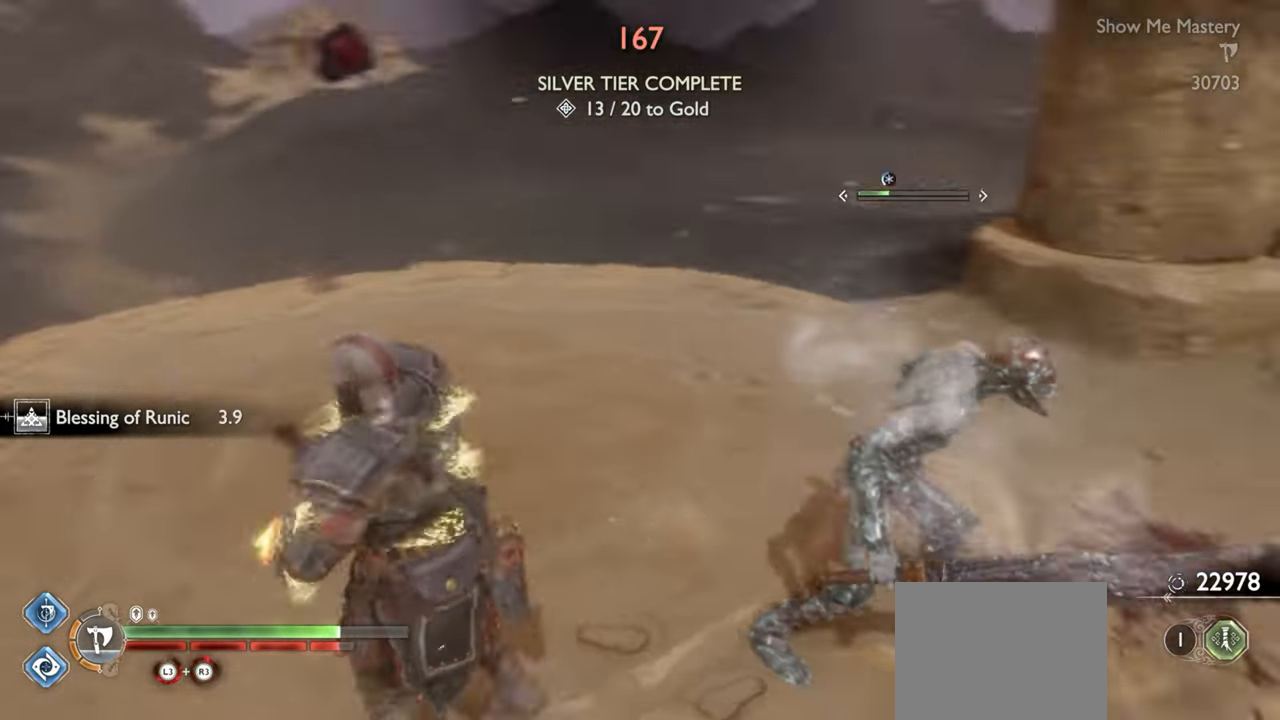
{"buttons": ["R2"], "left_stick": "center", "right_stick": "center", "events": [[84, "left_stick", "center"], [134, "R2", "up"], [150, "right_stick", "center"], [200, "R2", "down"], [234, "left_stick", "up"], [267, "right_stick", "right"], [367, "R2", "up"], [367, "left_stick", "center"], [384, "right_stick", "center"], [450, "R2", "down"]]}
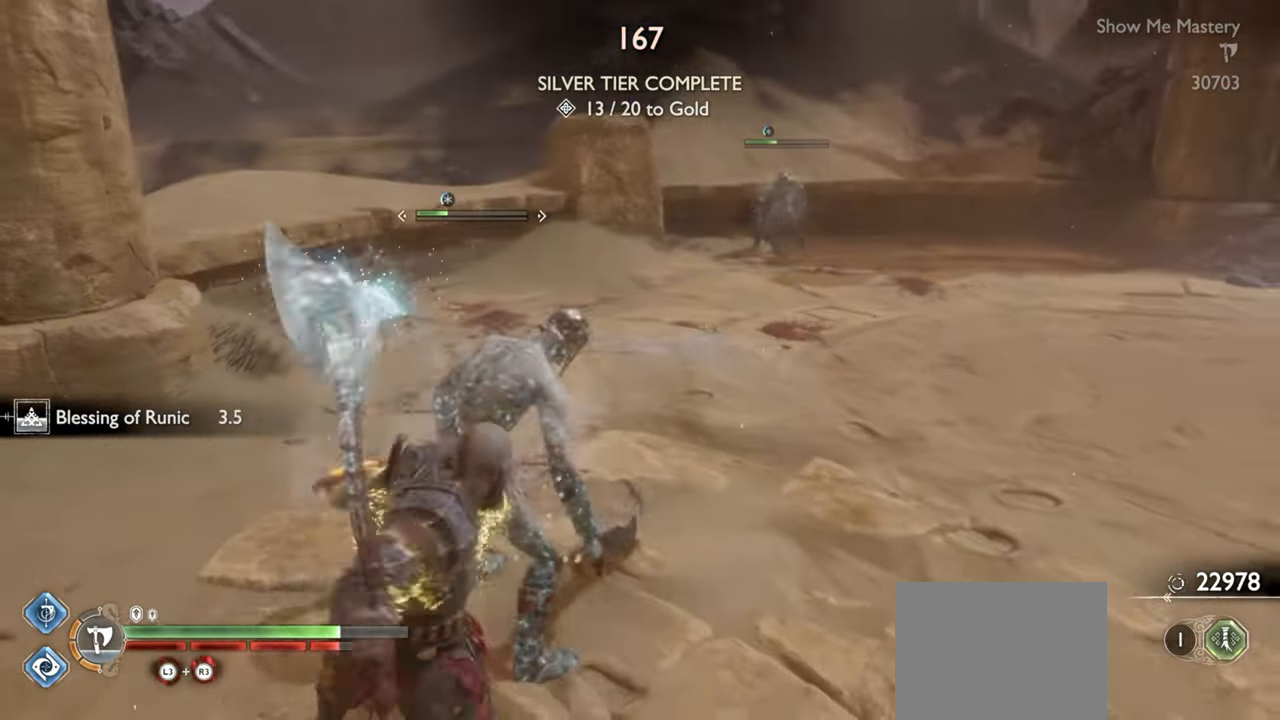
{"buttons": ["R2"], "left_stick": "up", "right_stick": "center", "events": [[17, "left_stick", "up"], [100, "R2", "up"], [167, "R2", "down"], [167, "left_stick", "center"], [267, "left_stick", "up"], [317, "R2", "up"], [384, "R2", "down"], [400, "left_stick", "center"], [500, "left_stick", "up"]]}
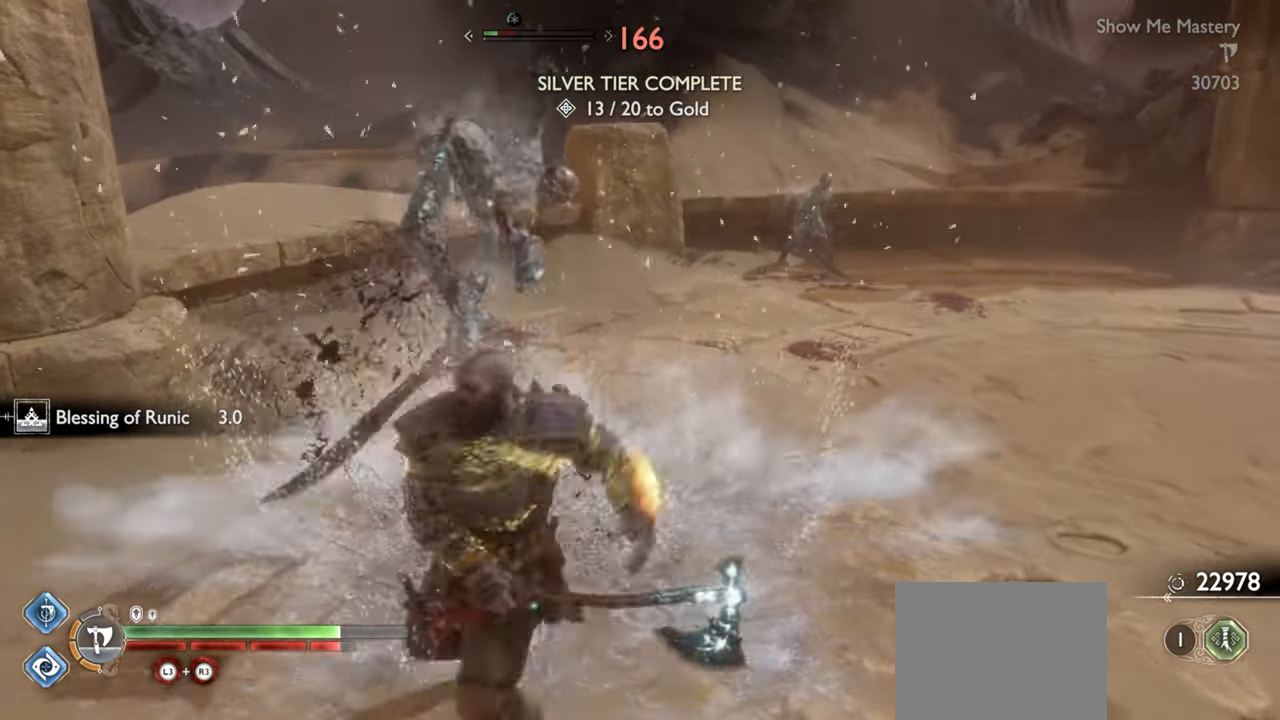
{"buttons": ["R2"], "left_stick": "up", "right_stick": "center", "events": [[217, "SQUARE", "down"], [317, "SQUARE", "up"], [400, "SQUARE", "down"], [484, "SQUARE", "up"]]}
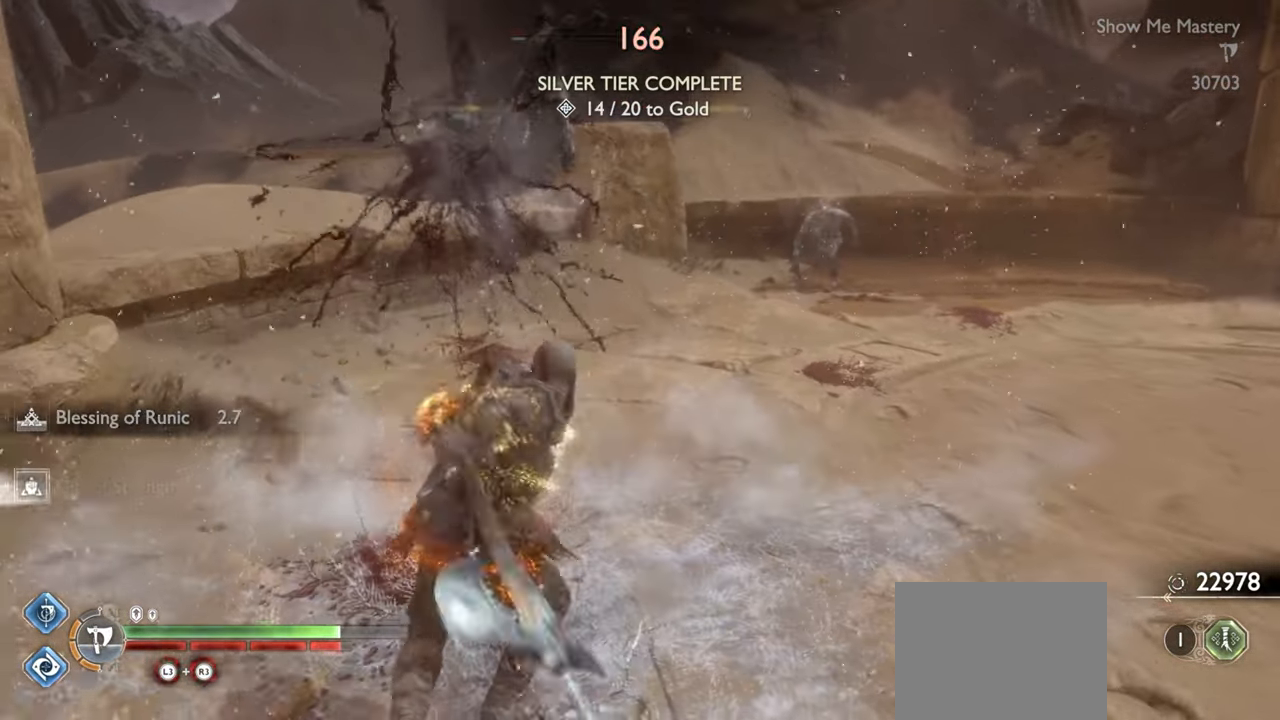
{"buttons": ["R2"], "left_stick": "center", "right_stick": "center", "events": [[50, "SQUARE", "down"], [84, "left_stick", "center"], [150, "SQUARE", "up"]]}
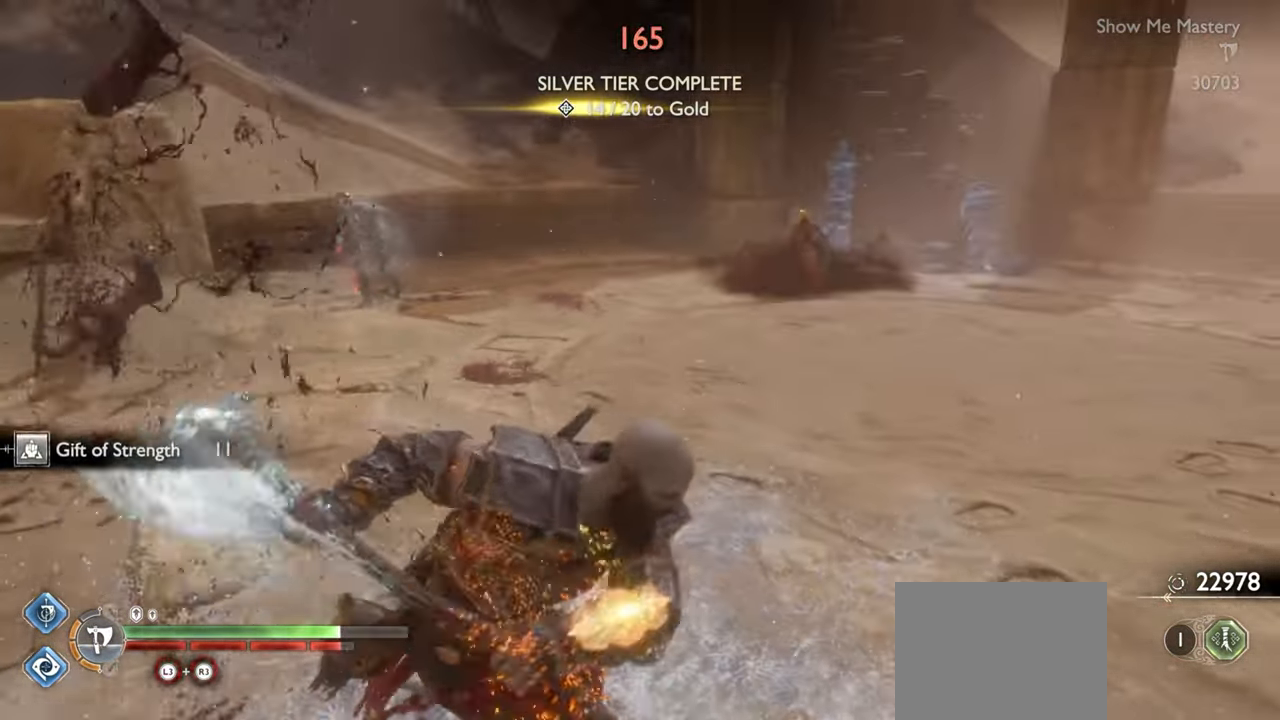
{"buttons": [], "left_stick": "down", "right_stick": "center", "events": [[267, "R2", "up"], [367, "left_stick", "down"]]}
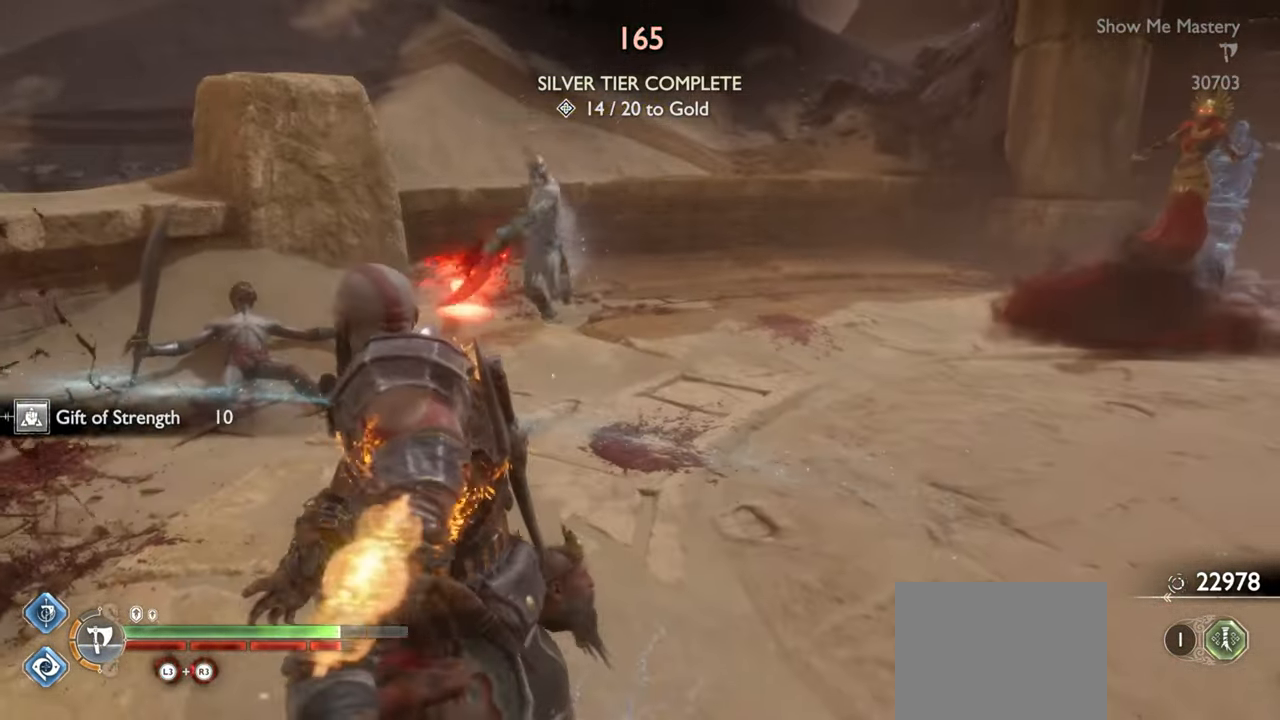
{"buttons": [], "left_stick": "down", "right_stick": "center", "events": [[350, "CROSS", "down"], [467, "CROSS", "up"]]}
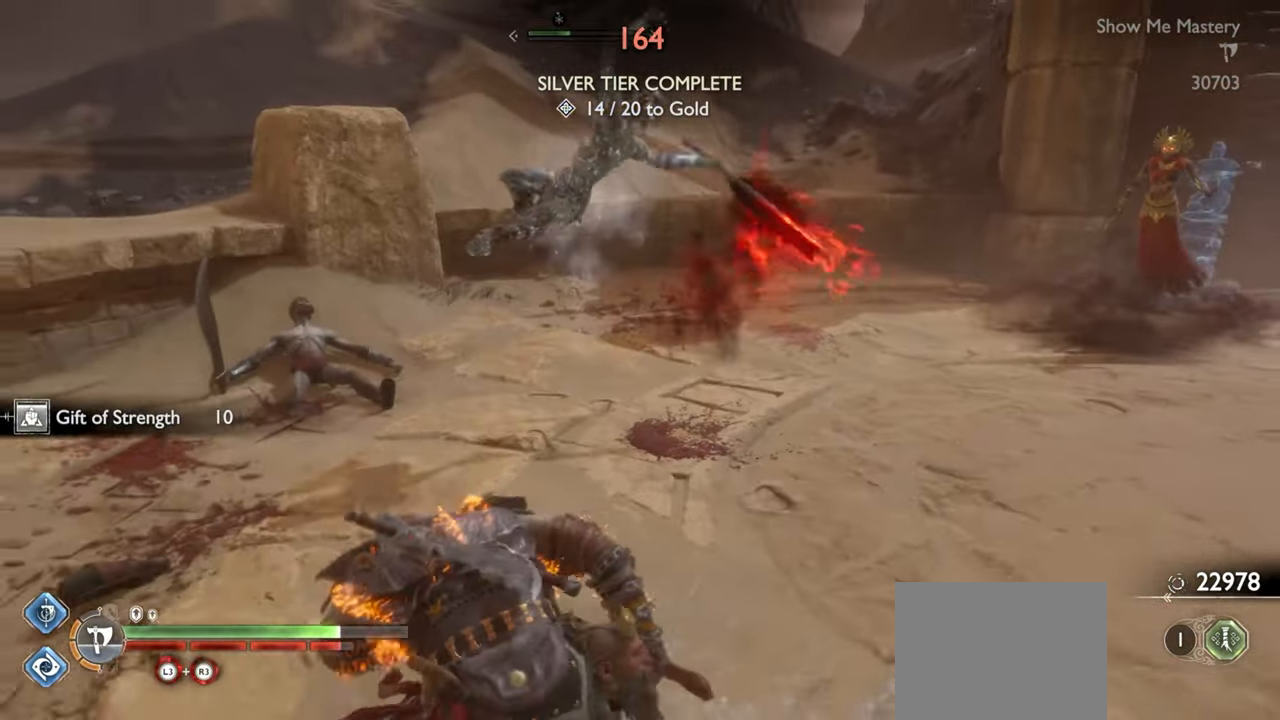
{"buttons": [], "left_stick": "down", "right_stick": "center", "events": [[134, "R1", "down"], [267, "R1", "up"]]}
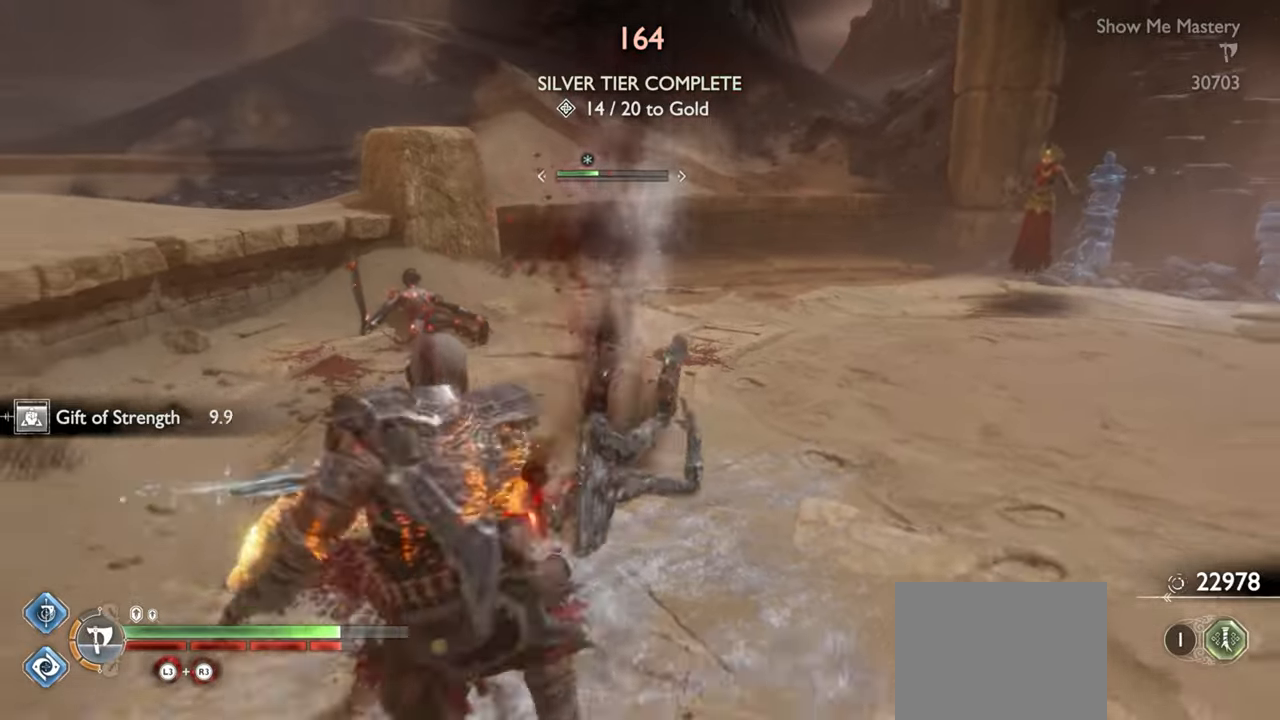
{"buttons": [], "left_stick": "center", "right_stick": "center", "events": [[167, "left_stick", "center"]]}
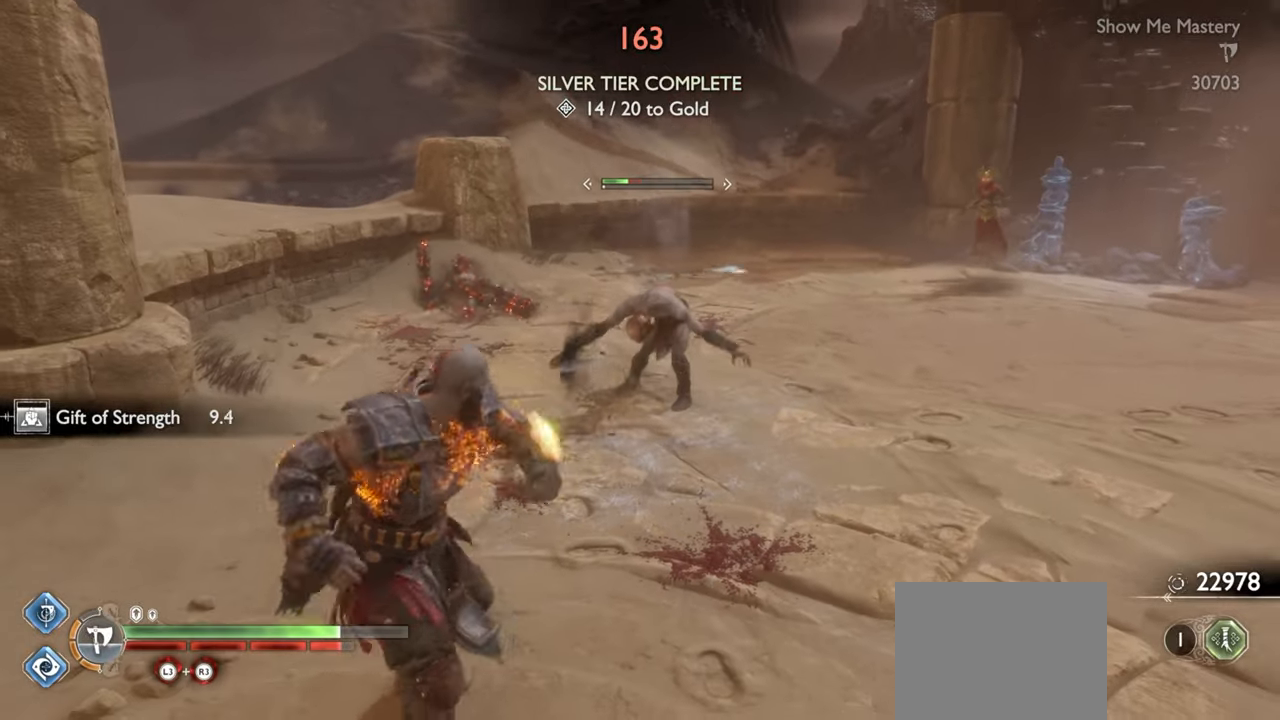
{"buttons": [], "left_stick": "center", "right_stick": "center", "events": [[200, "left_stick", "left"], [284, "CROSS", "down"], [334, "CROSS", "up"], [334, "left_stick", "up-left"], [467, "left_stick", "center"]]}
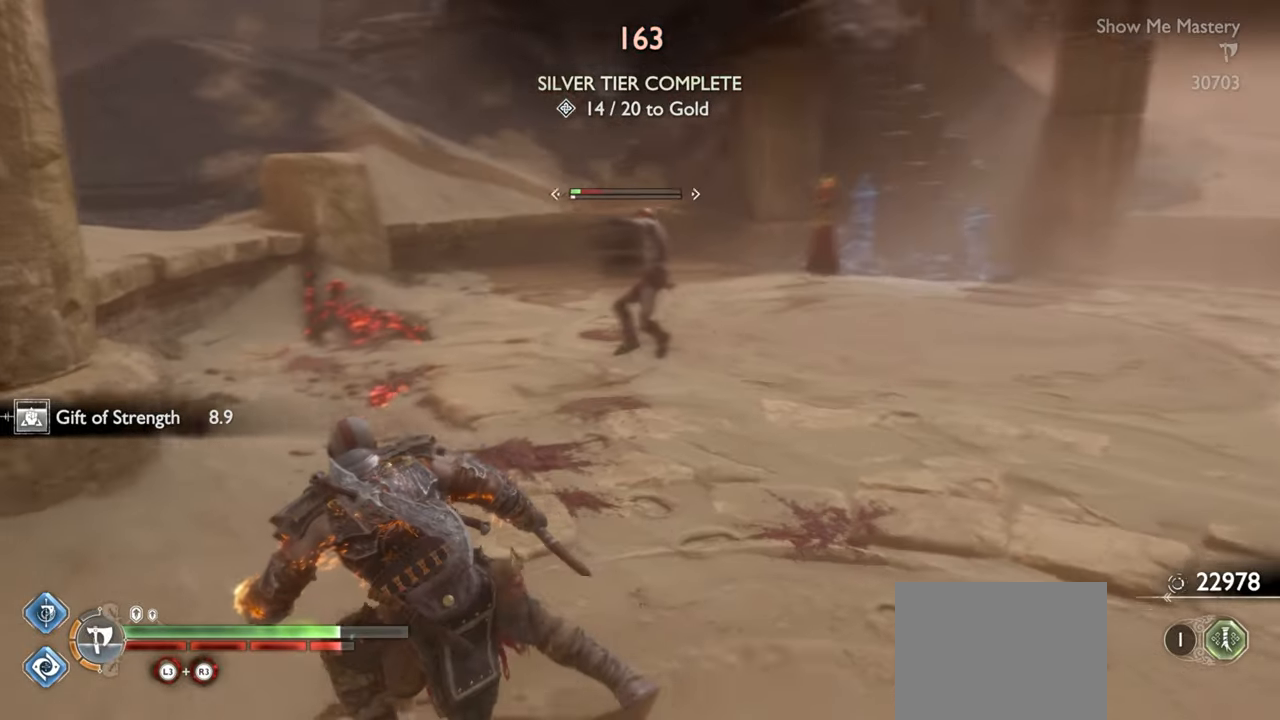
{"buttons": ["TRIANGLE"], "left_stick": "up", "right_stick": "center", "events": [[84, "left_stick", "up"], [134, "TRIANGLE", "down"]]}
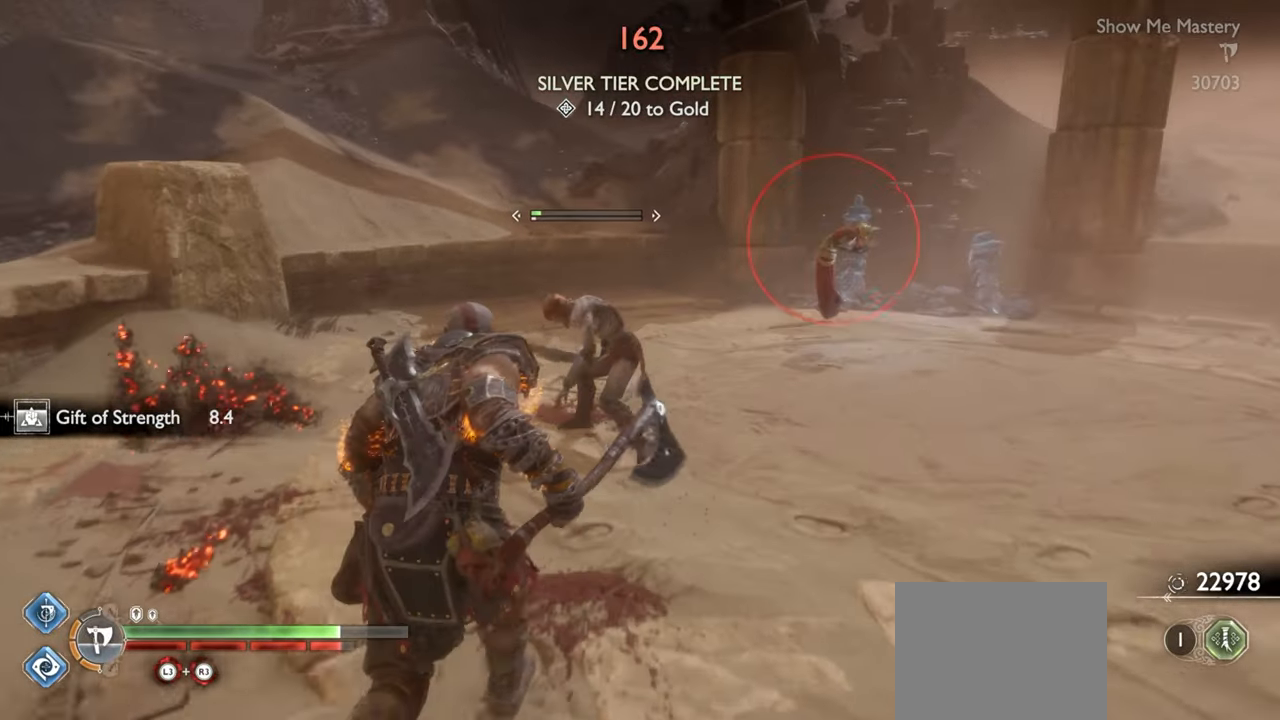
{"buttons": [], "left_stick": "center", "right_stick": "center", "events": [[167, "TRIANGLE", "up"], [234, "R2", "down"], [317, "left_stick", "center"], [367, "R2", "up"]]}
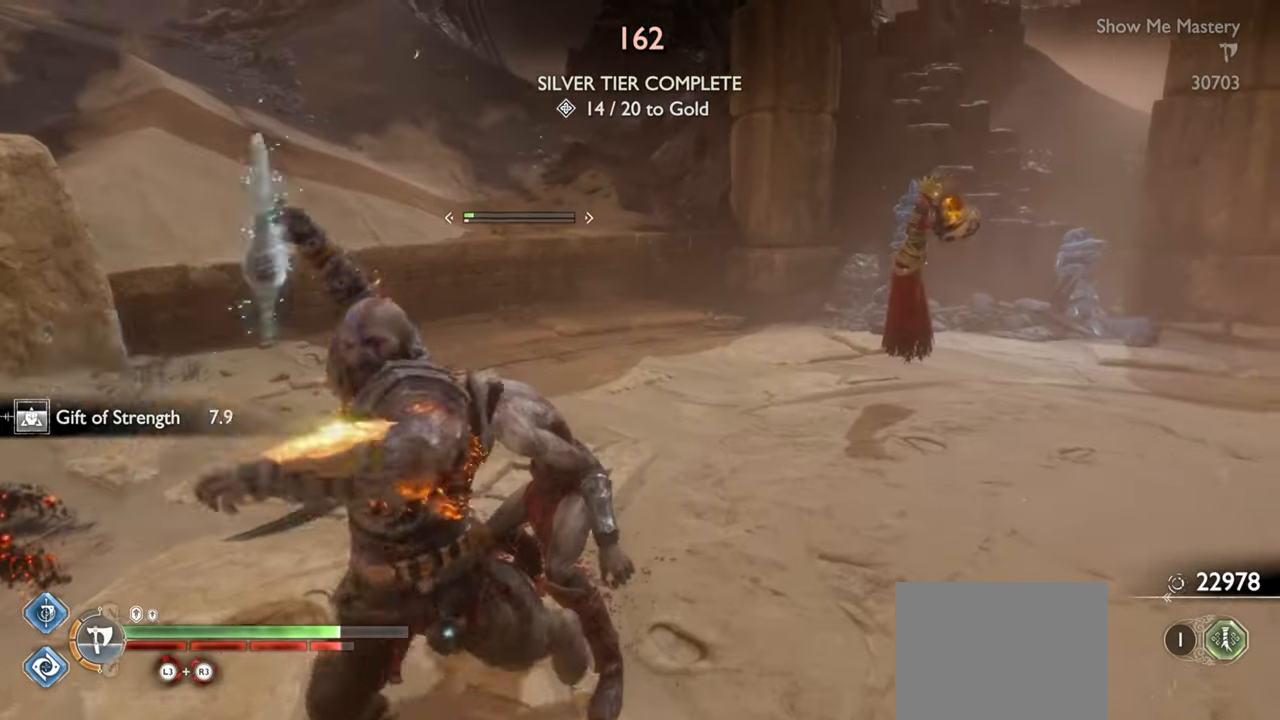
{"buttons": [], "left_stick": "center", "right_stick": "center", "events": [[50, "left_stick", "up"], [84, "R2", "down"], [150, "left_stick", "center"], [234, "R2", "up"], [300, "R2", "down"], [317, "left_stick", "up"], [417, "left_stick", "center"], [434, "R2", "up"]]}
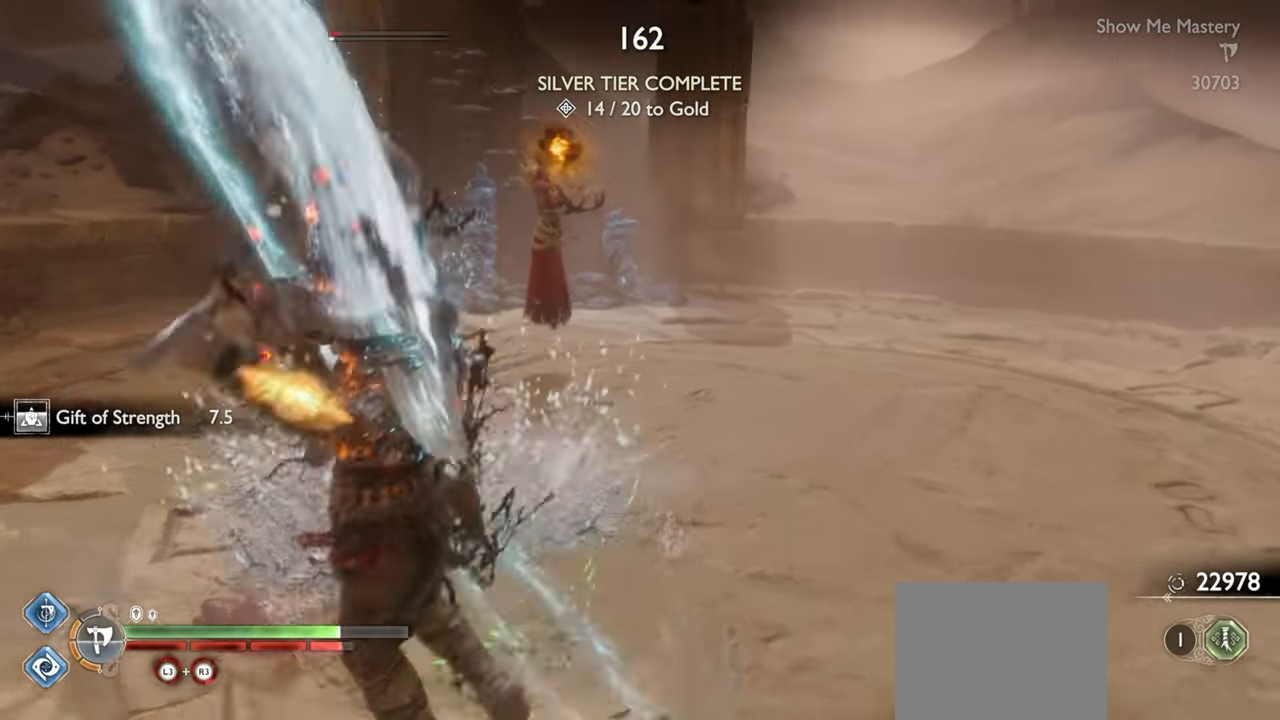
{"buttons": [], "left_stick": "down", "right_stick": "center", "events": [[17, "R2", "down"], [67, "left_stick", "up"], [150, "left_stick", "center"], [167, "R2", "up"], [234, "R2", "down"], [384, "R2", "up"], [484, "left_stick", "down"]]}
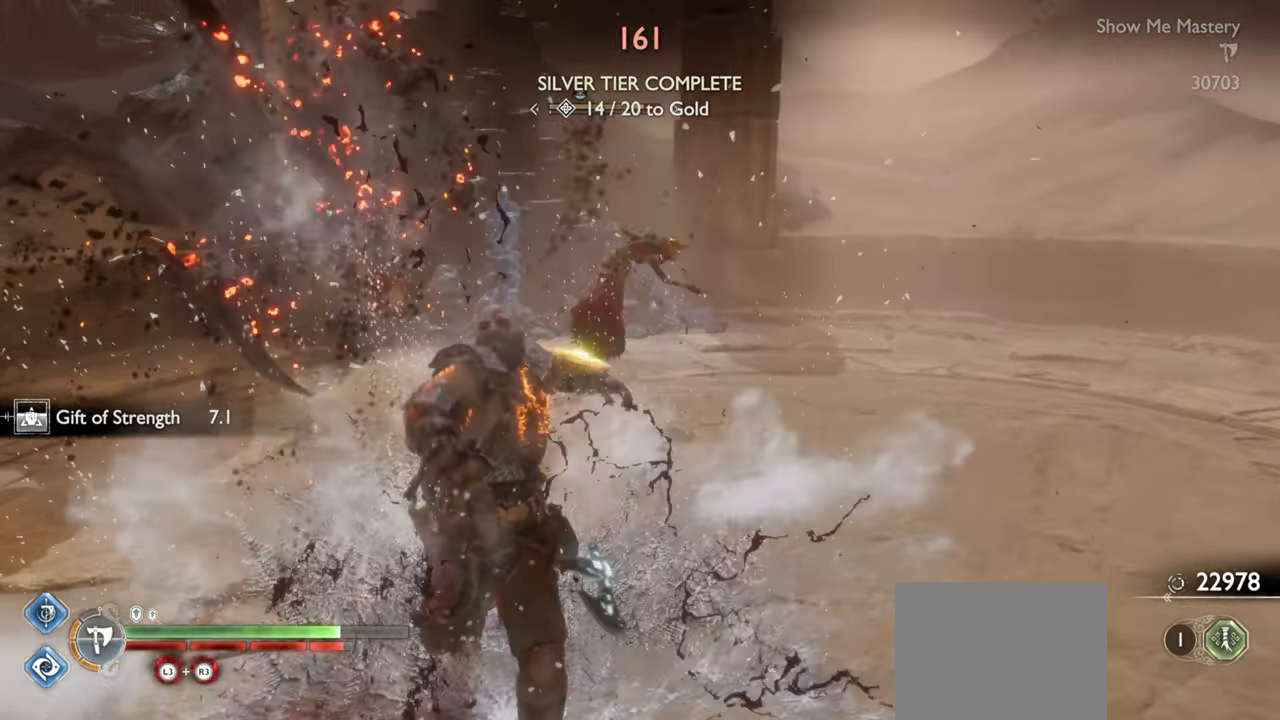
{"buttons": ["R2"], "left_stick": "up", "right_stick": "center", "events": [[317, "left_stick", "center"], [384, "left_stick", "up"], [450, "R2", "down"]]}
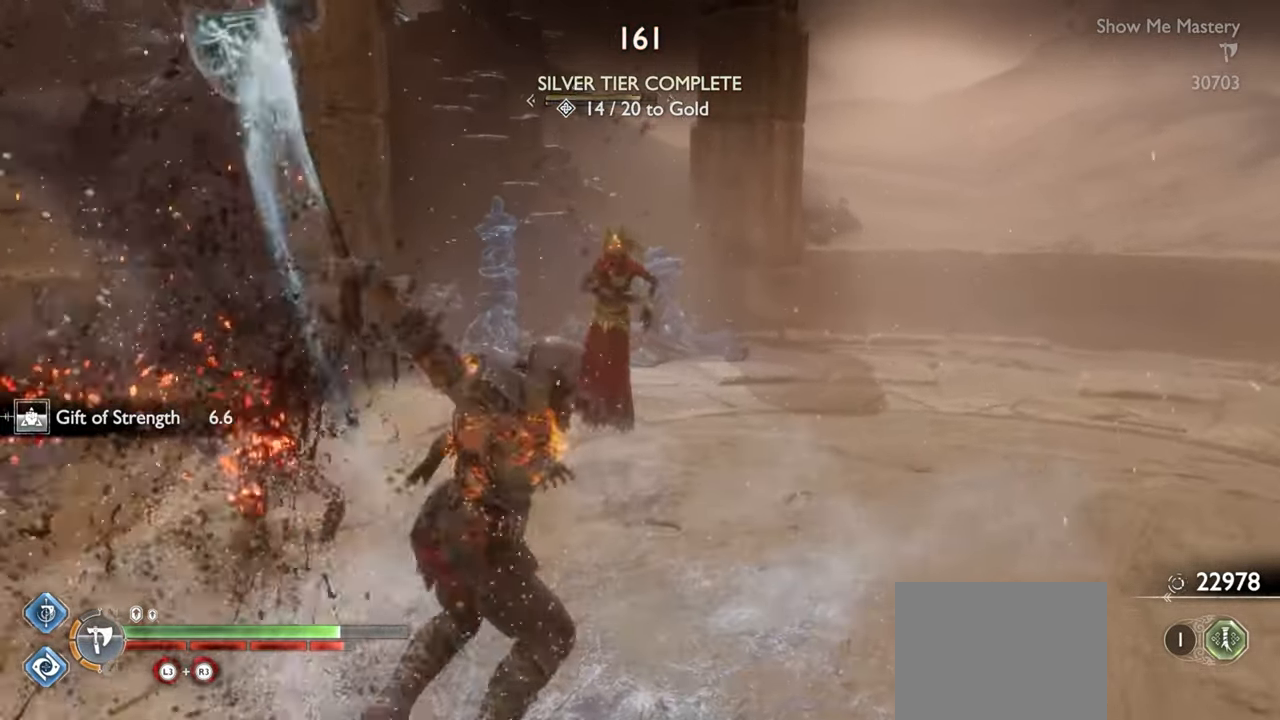
{"buttons": [], "left_stick": "center", "right_stick": "center", "events": [[67, "left_stick", "center"], [117, "R2", "up"], [217, "R2", "down"], [267, "left_stick", "up"], [384, "R2", "up"], [384, "left_stick", "center"]]}
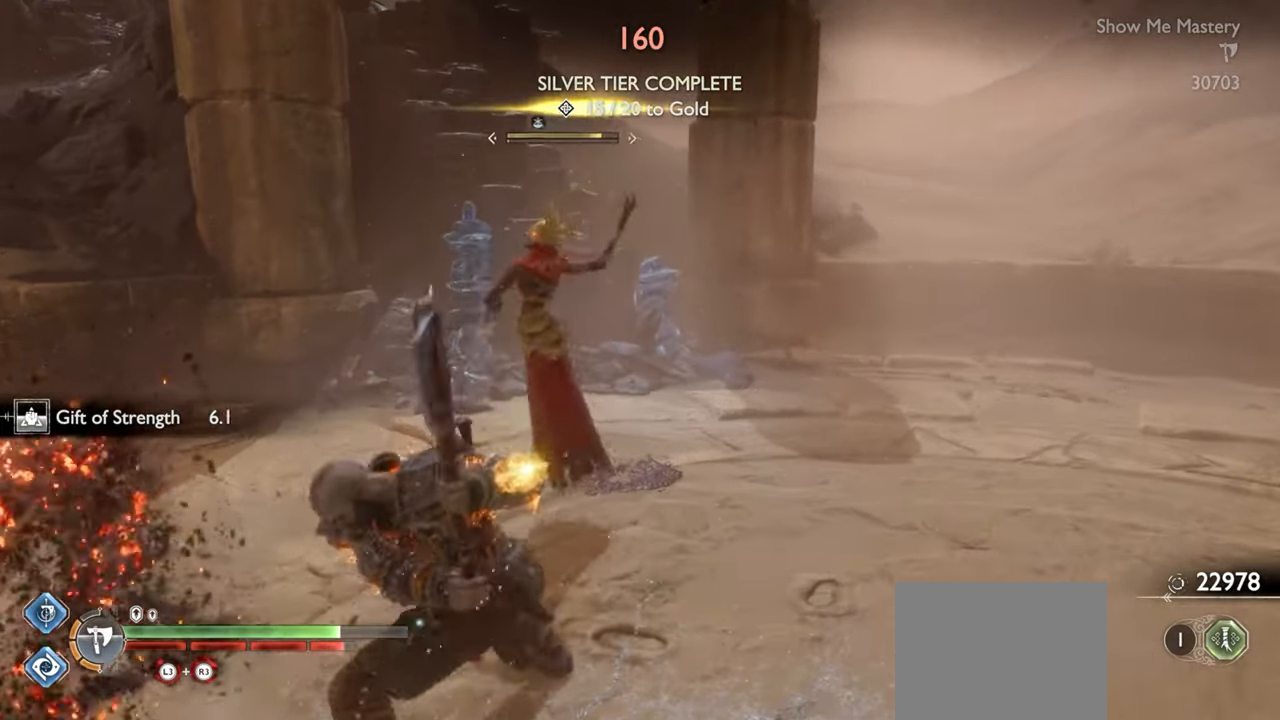
{"buttons": [], "left_stick": "down", "right_stick": "center", "events": [[384, "left_stick", "down"]]}
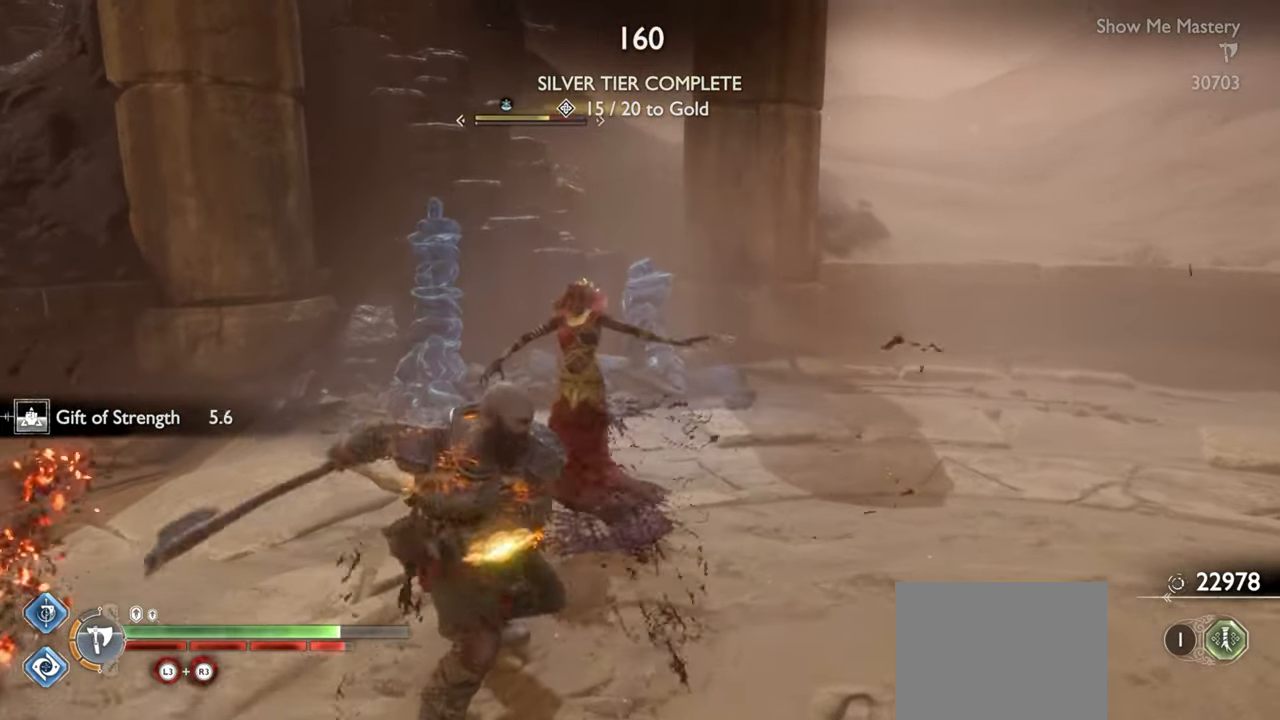
{"buttons": ["R1"], "left_stick": "center", "right_stick": "center", "events": [[67, "left_stick", "center"], [467, "R1", "down"]]}
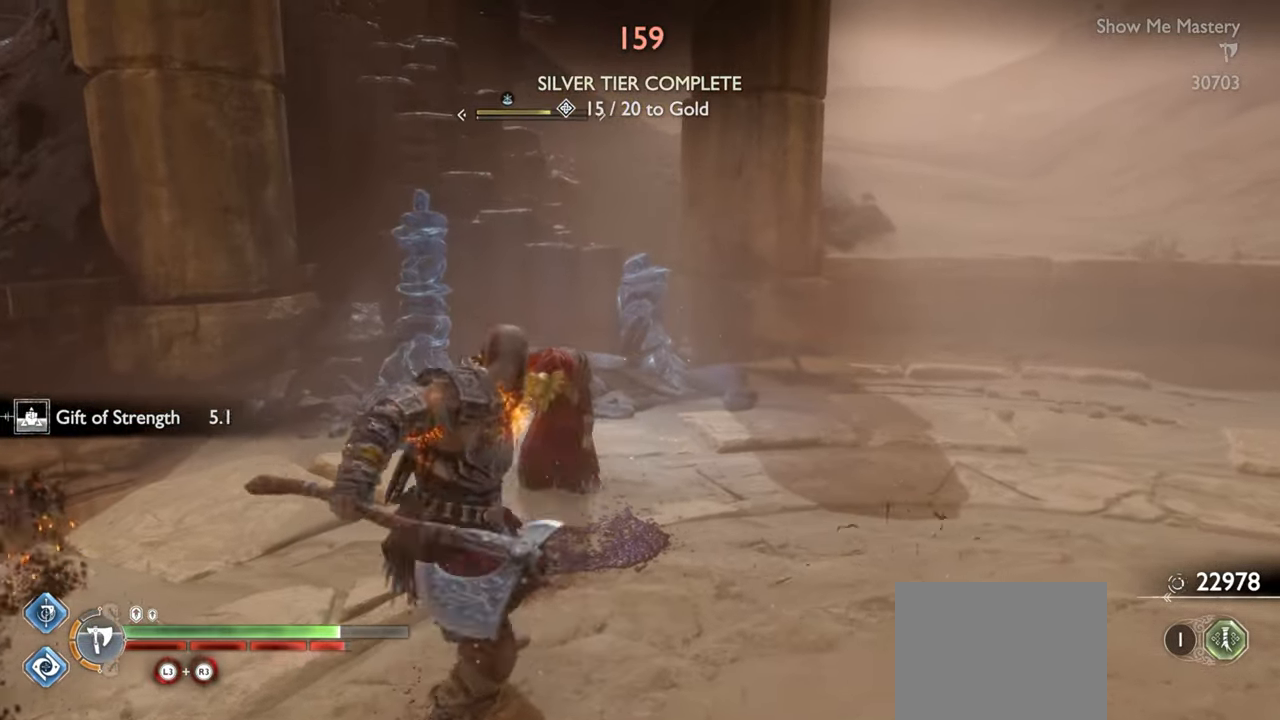
{"buttons": [], "left_stick": "center", "right_stick": "center", "events": [[117, "R1", "up"]]}
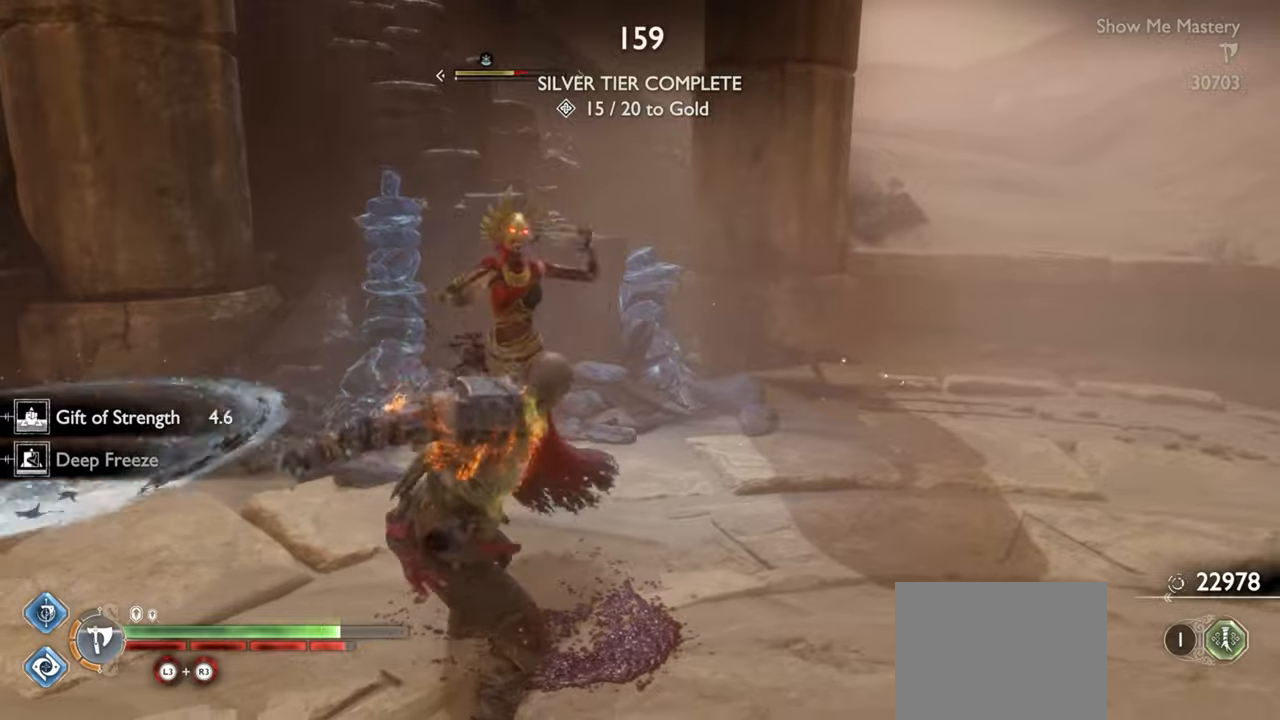
{"buttons": [], "left_stick": "down", "right_stick": "center", "events": [[233, "left_stick", "down"]]}
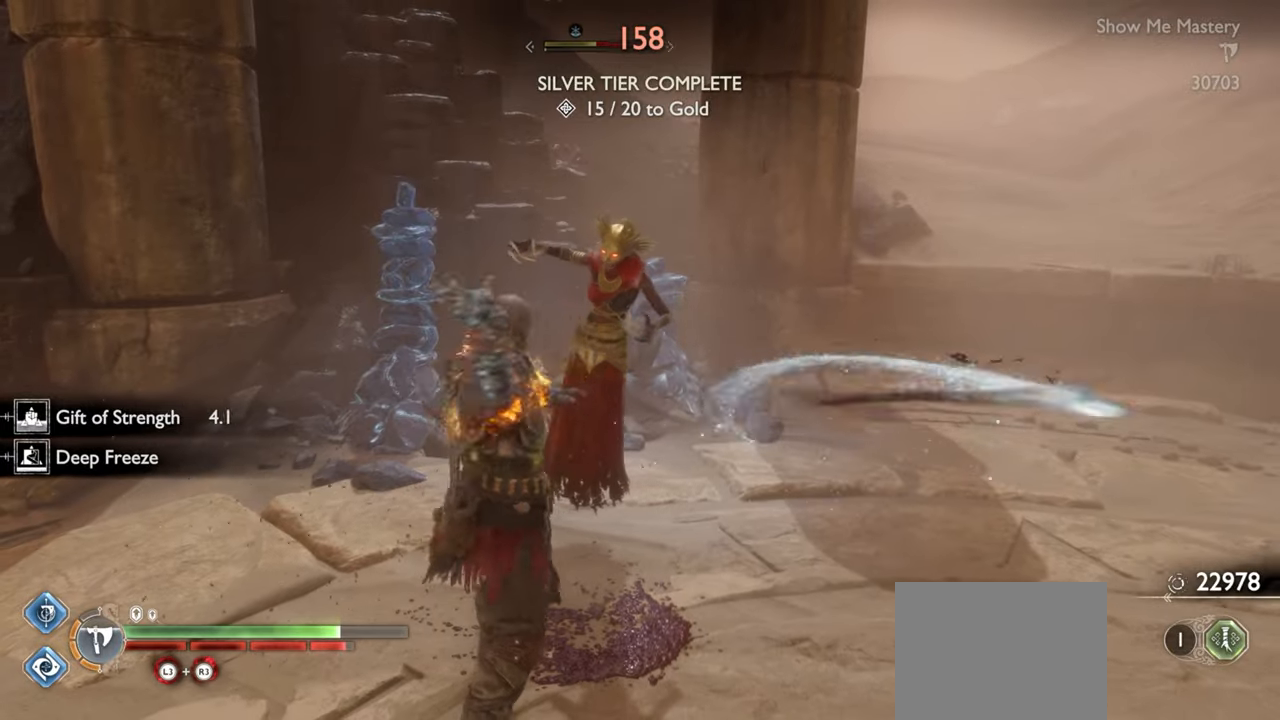
{"buttons": [], "left_stick": "down-left", "right_stick": "center", "events": [[416, "left_stick", "down-left"]]}
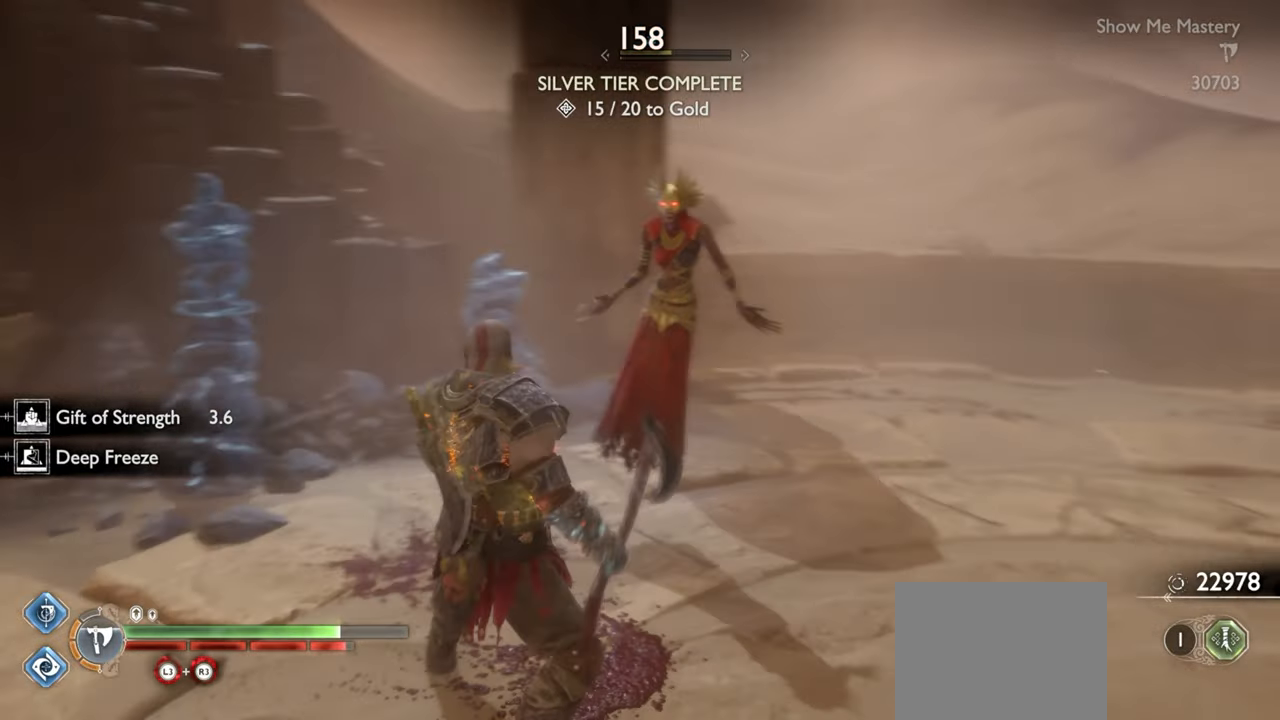
{"buttons": [], "left_stick": "down", "right_stick": "center", "events": [[133, "left_stick", "center"], [166, "R1", "down"], [333, "R1", "up"], [466, "left_stick", "down"]]}
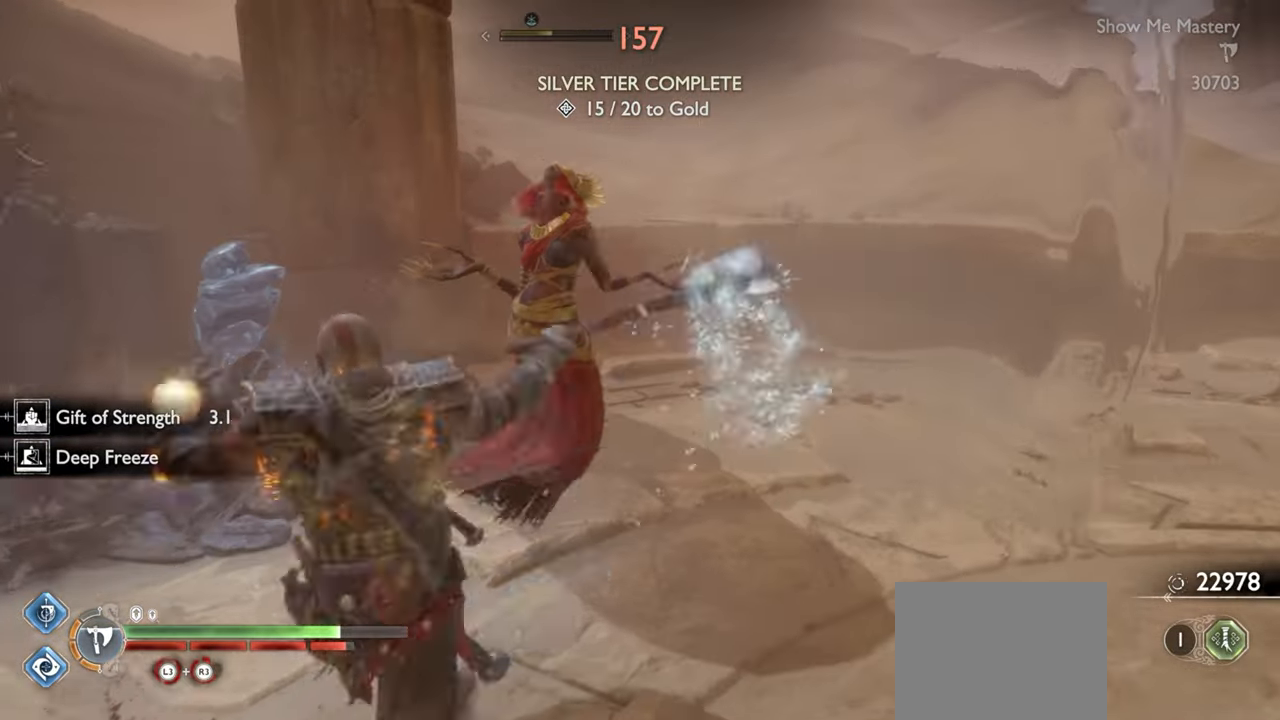
{"buttons": ["L1"], "left_stick": "down-left", "right_stick": "center", "events": [[33, "L1", "down"], [183, "CROSS", "down"], [283, "CROSS", "up"], [316, "left_stick", "down-left"]]}